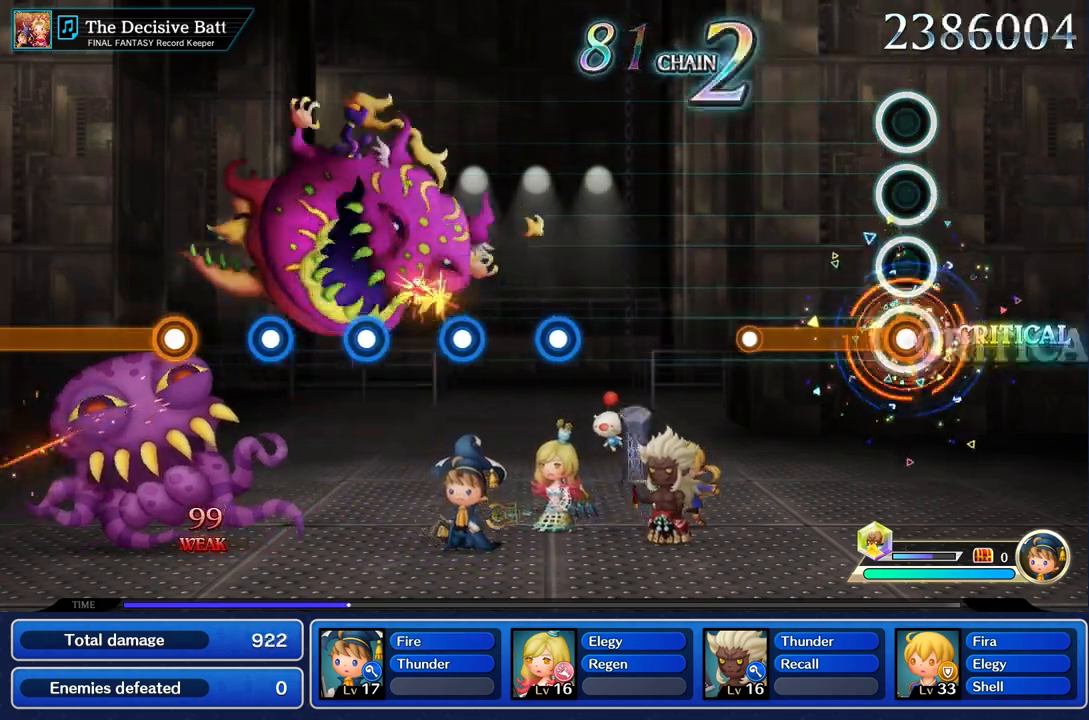
Gameplay with a controller (PlayStation layout); each line is a JSON object with the inputs held at the frame after it. "events" lists button and stick changes between this image and that frame as [ms after this image, input, new state], when the widget could be followed in between. Not read: CIRCLE CROSS L3 R3.
{"buttons": [], "left_stick": "center", "right_stick": "center", "events": [[484, "R1", "up"]]}
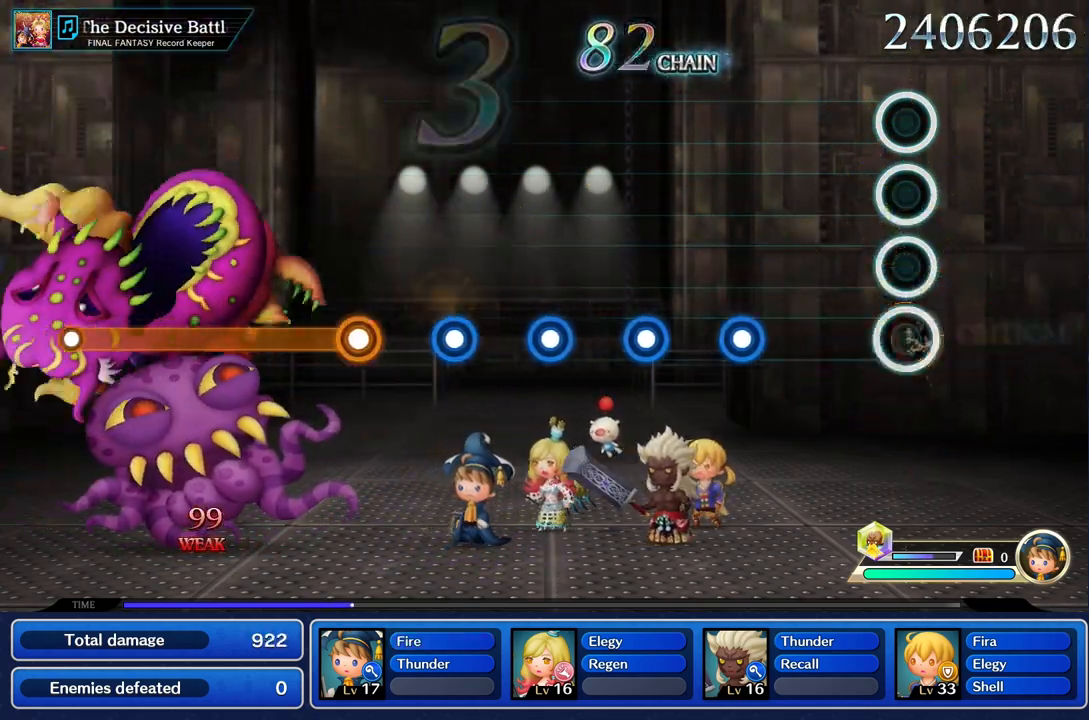
{"buttons": ["R1"], "left_stick": "center", "right_stick": "center", "events": [[501, "R1", "down"]]}
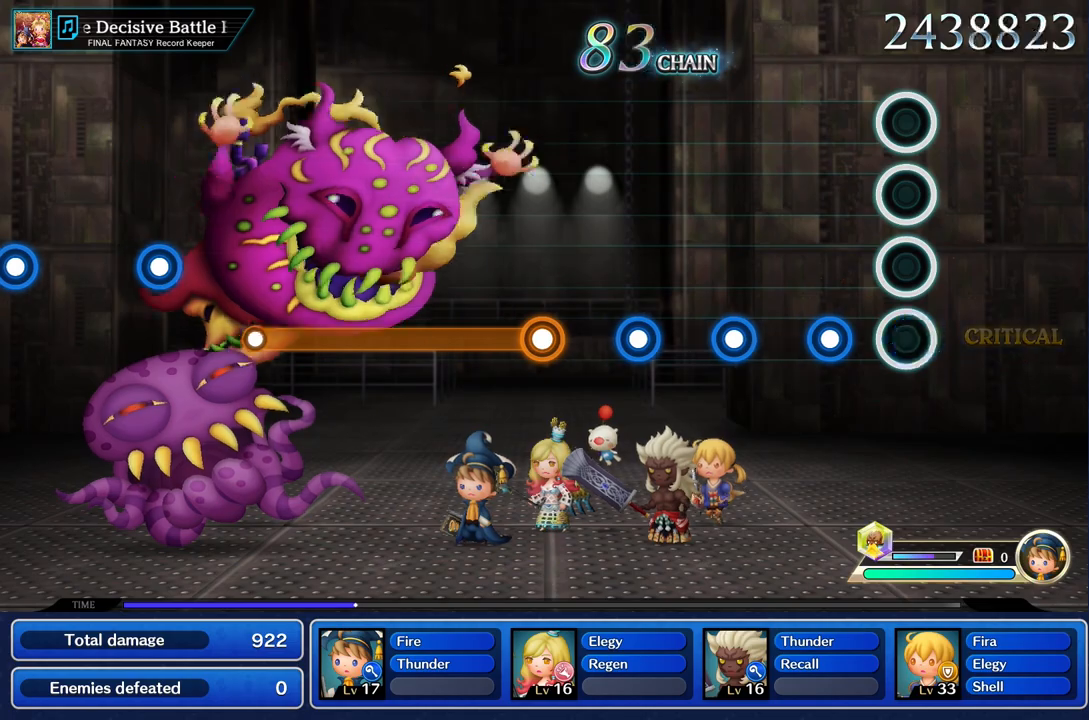
{"buttons": ["R1"], "left_stick": "center", "right_stick": "center", "events": [[100, "R1", "up"], [234, "R1", "down"], [350, "R1", "up"], [500, "R1", "down"]]}
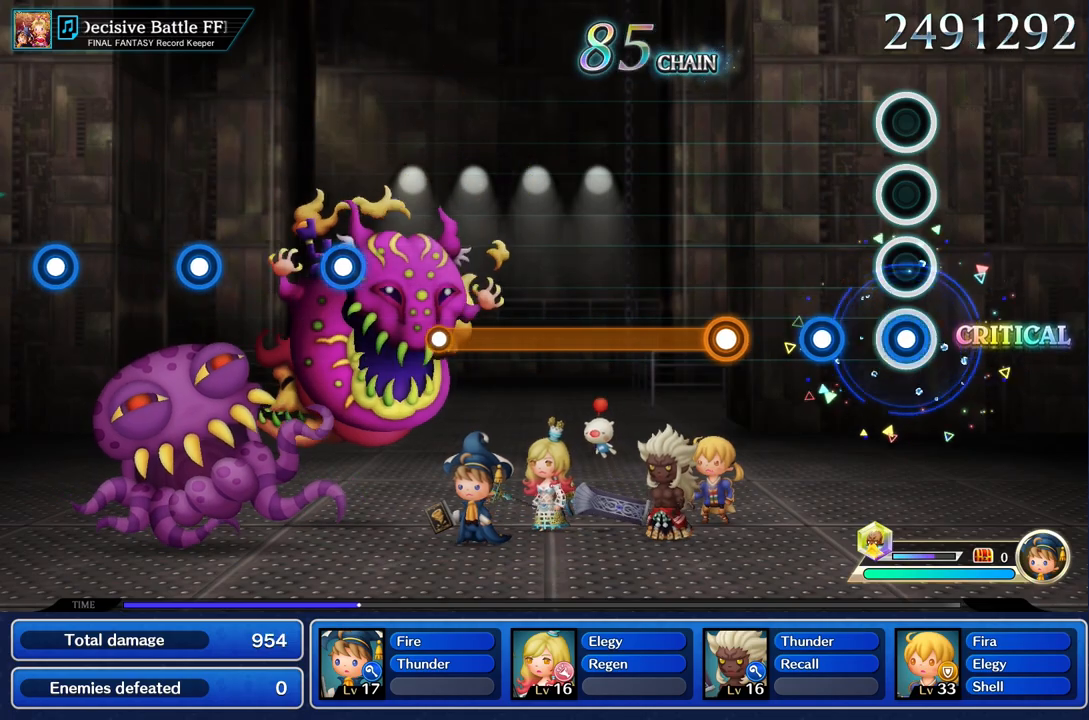
{"buttons": [], "left_stick": "center", "right_stick": "center", "events": [[117, "R1", "up"], [234, "R1", "down"], [351, "R1", "up"]]}
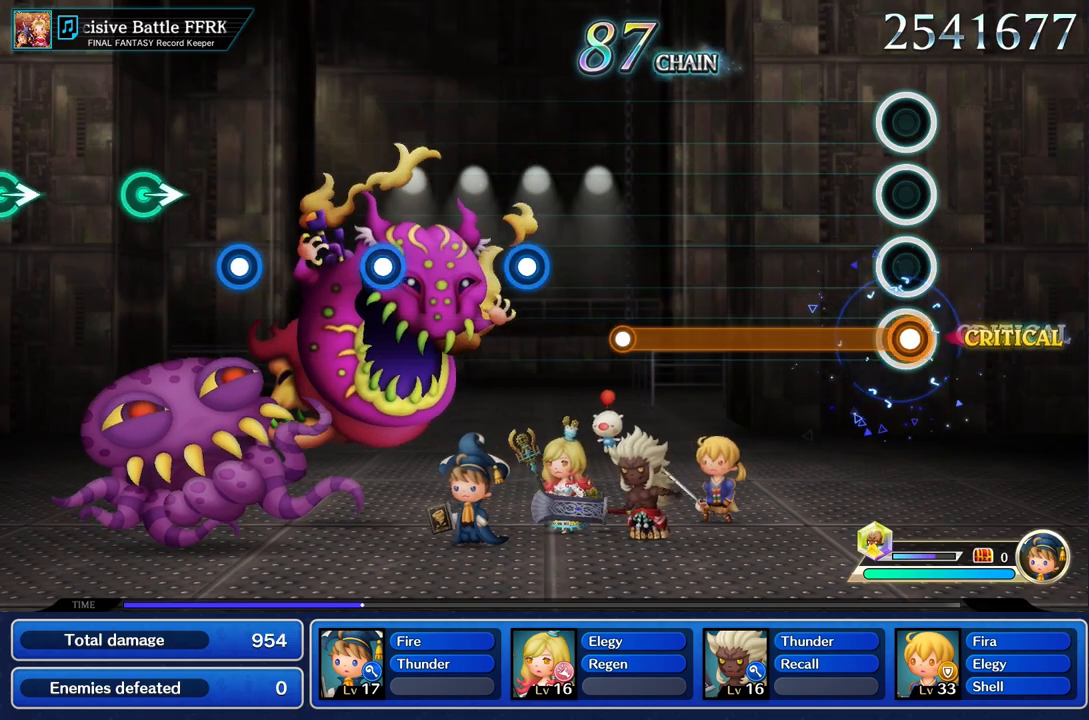
{"buttons": ["R1"], "left_stick": "center", "right_stick": "center", "events": [[33, "R1", "down"]]}
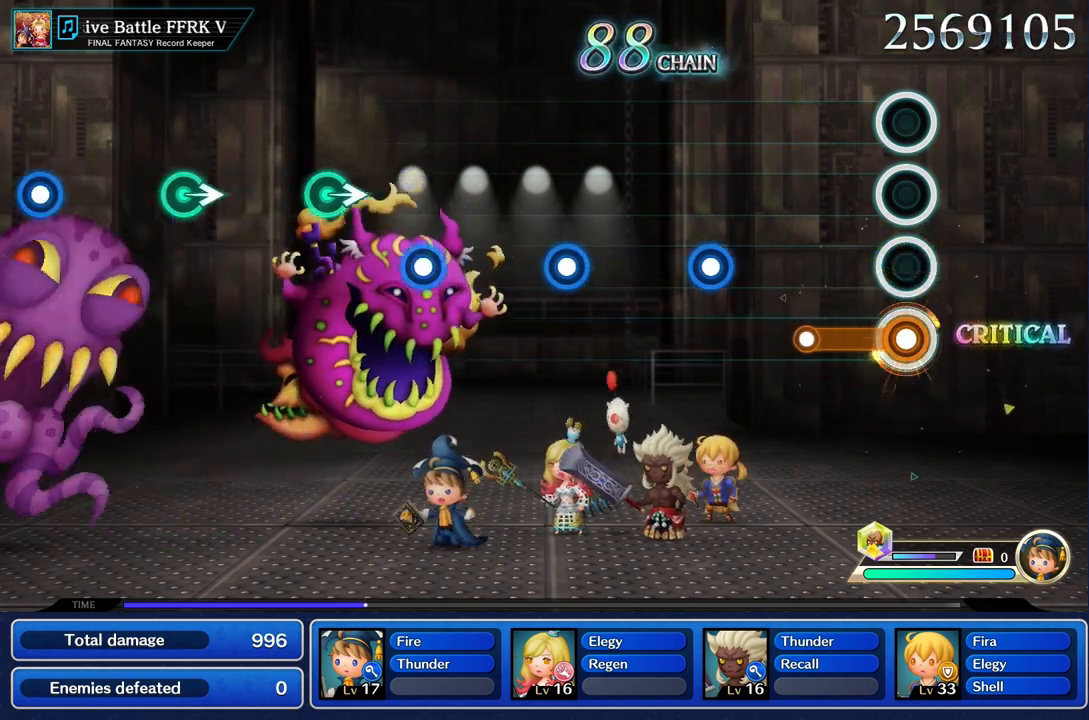
{"buttons": [], "left_stick": "center", "right_stick": "center", "events": [[301, "R1", "up"]]}
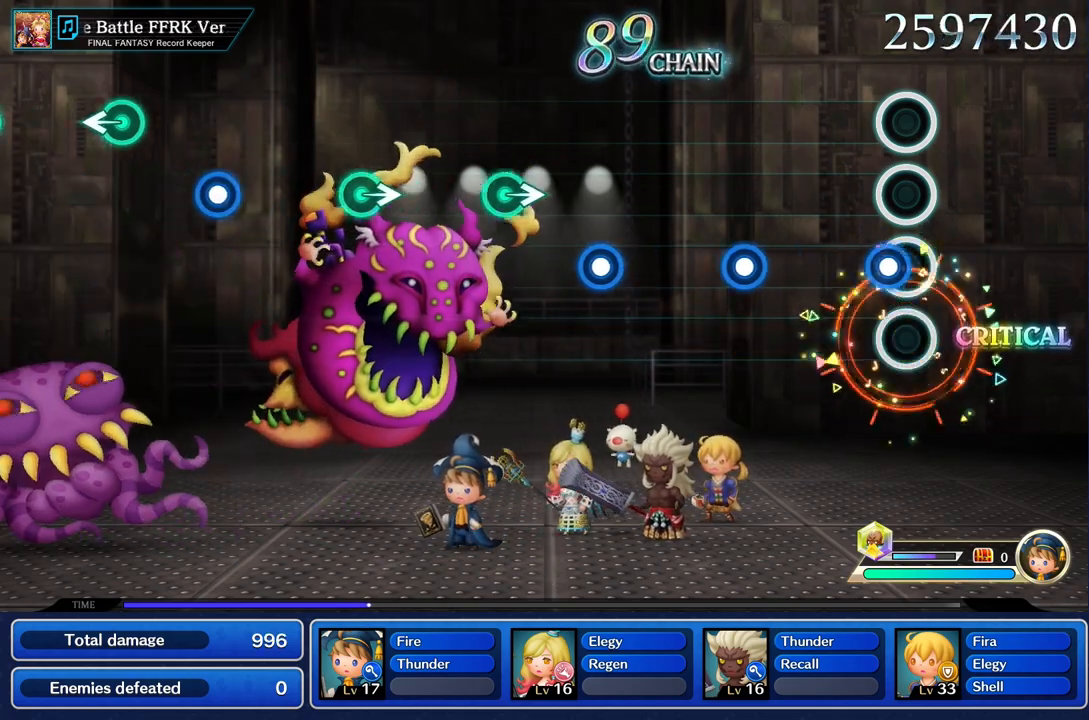
{"buttons": ["R1"], "left_stick": "center", "right_stick": "center", "events": [[67, "R1", "down"], [167, "R1", "up"], [451, "R1", "down"]]}
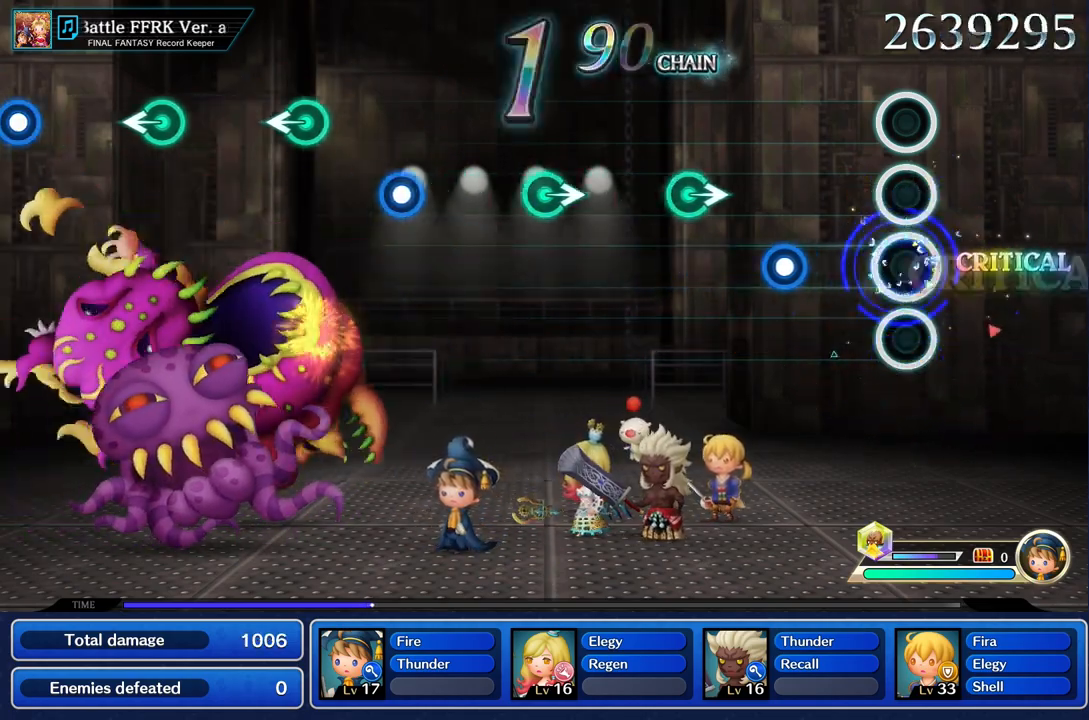
{"buttons": [], "left_stick": "center", "right_stick": "center", "events": [[83, "R1", "up"], [333, "R1", "down"], [450, "R1", "up"]]}
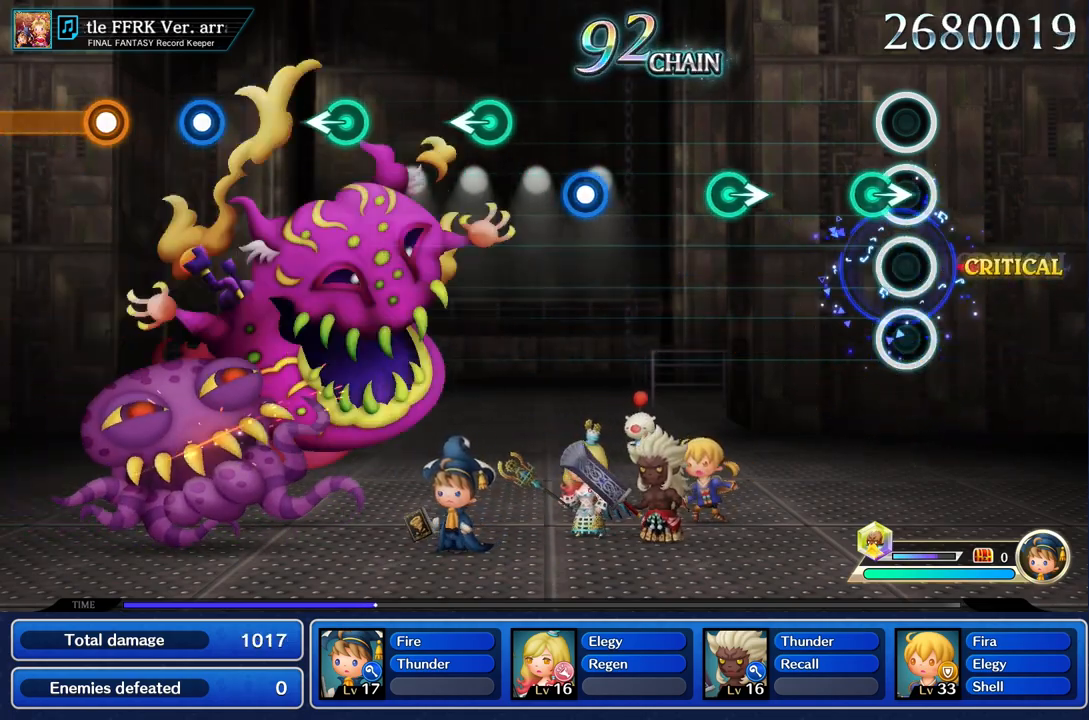
{"buttons": [], "left_stick": "right", "right_stick": "center", "events": [[100, "left_stick", "right"], [234, "left_stick", "center"], [501, "left_stick", "right"]]}
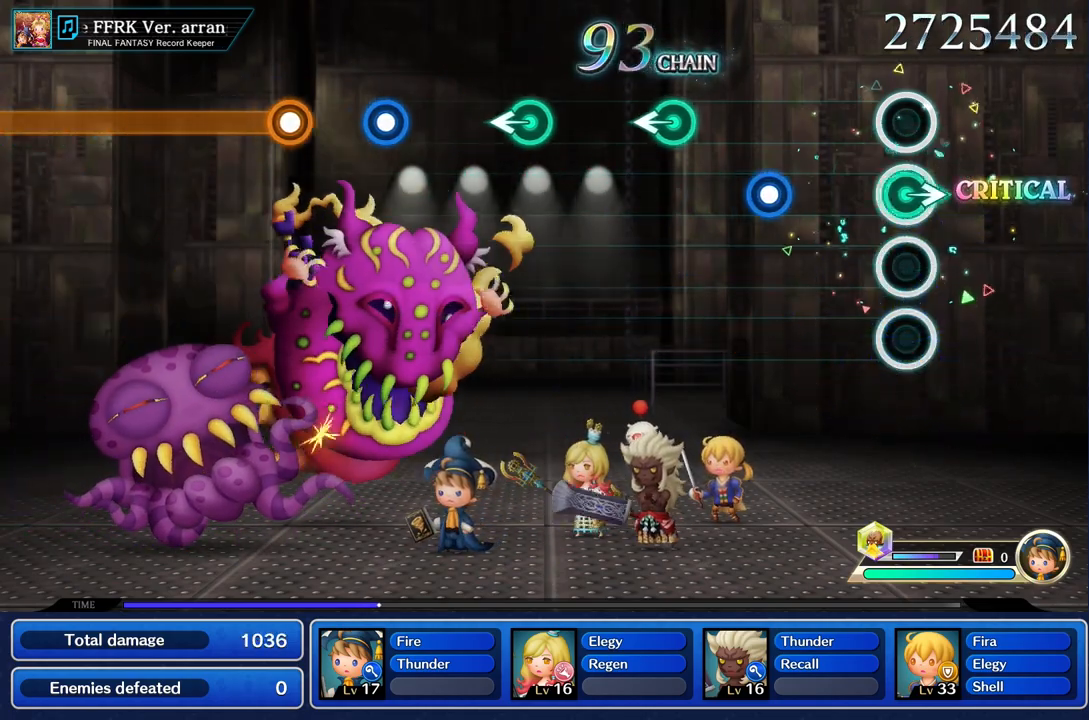
{"buttons": [], "left_stick": "center", "right_stick": "center", "events": [[150, "left_stick", "center"], [384, "R1", "down"], [500, "R1", "up"]]}
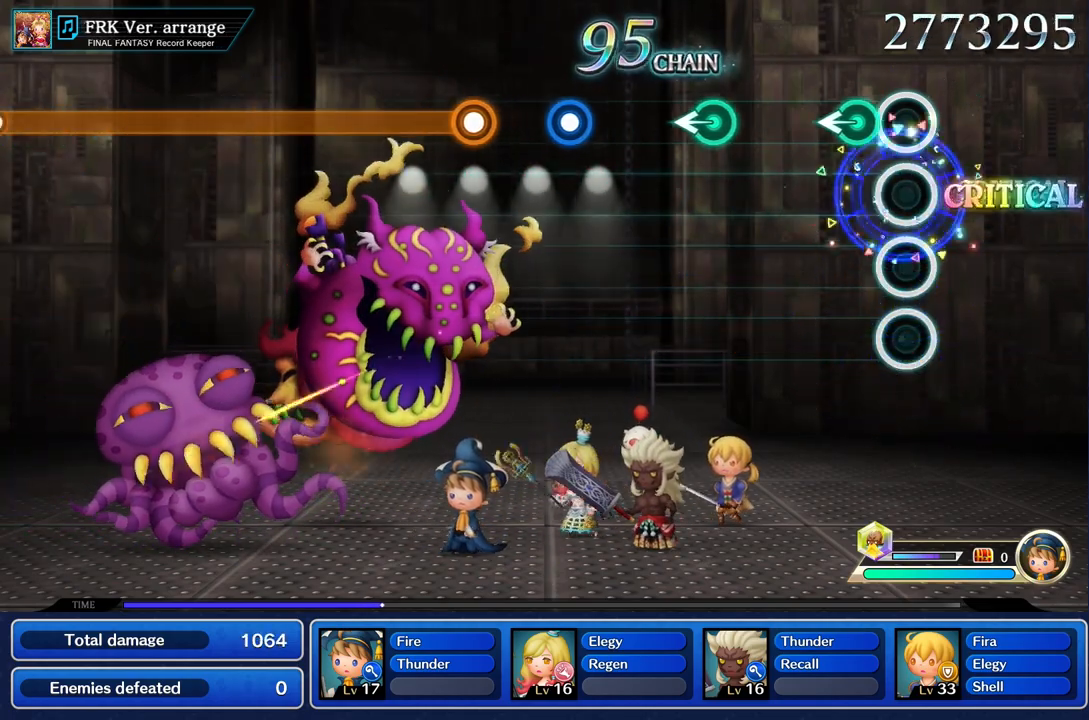
{"buttons": [], "left_stick": "center", "right_stick": "center", "events": [[150, "left_stick", "left"], [267, "left_stick", "center"]]}
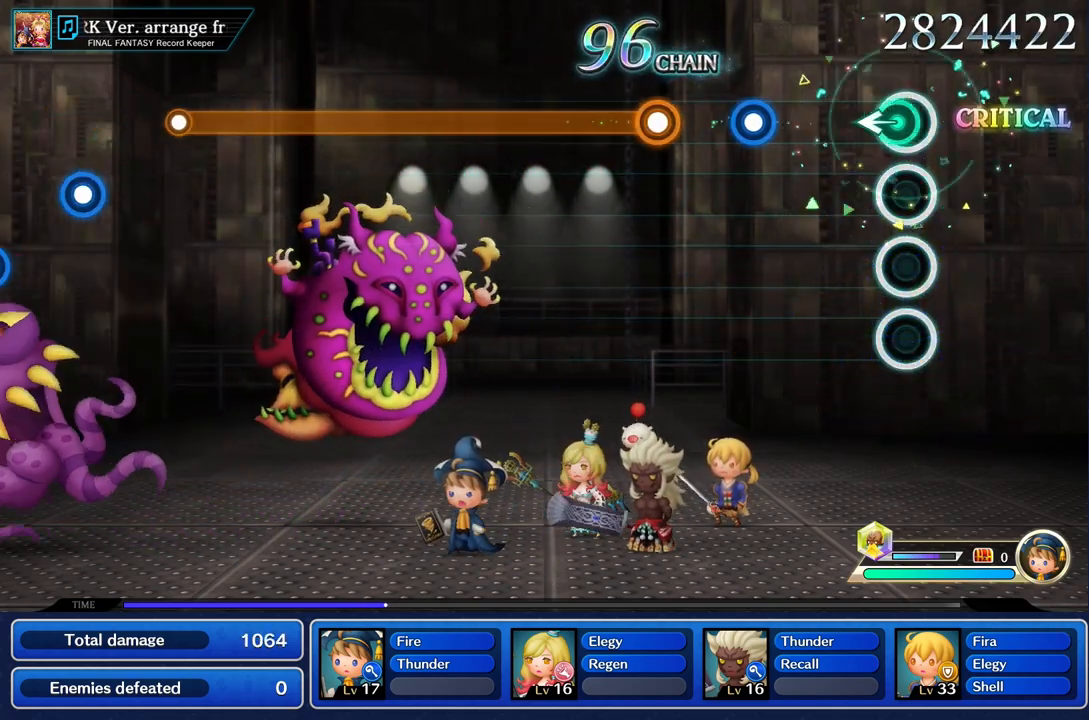
{"buttons": ["R1"], "left_stick": "center", "right_stick": "center", "events": [[67, "left_stick", "left"], [183, "left_stick", "center"], [467, "R1", "down"]]}
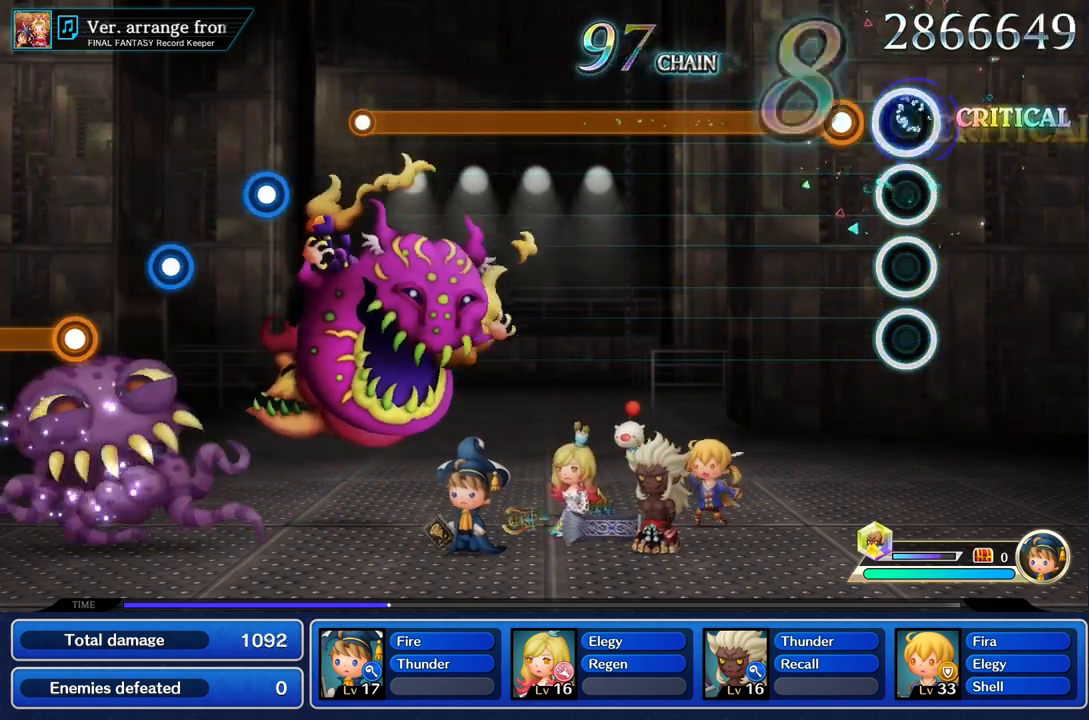
{"buttons": ["R1"], "left_stick": "center", "right_stick": "center", "events": [[67, "R1", "up"], [217, "R1", "down"]]}
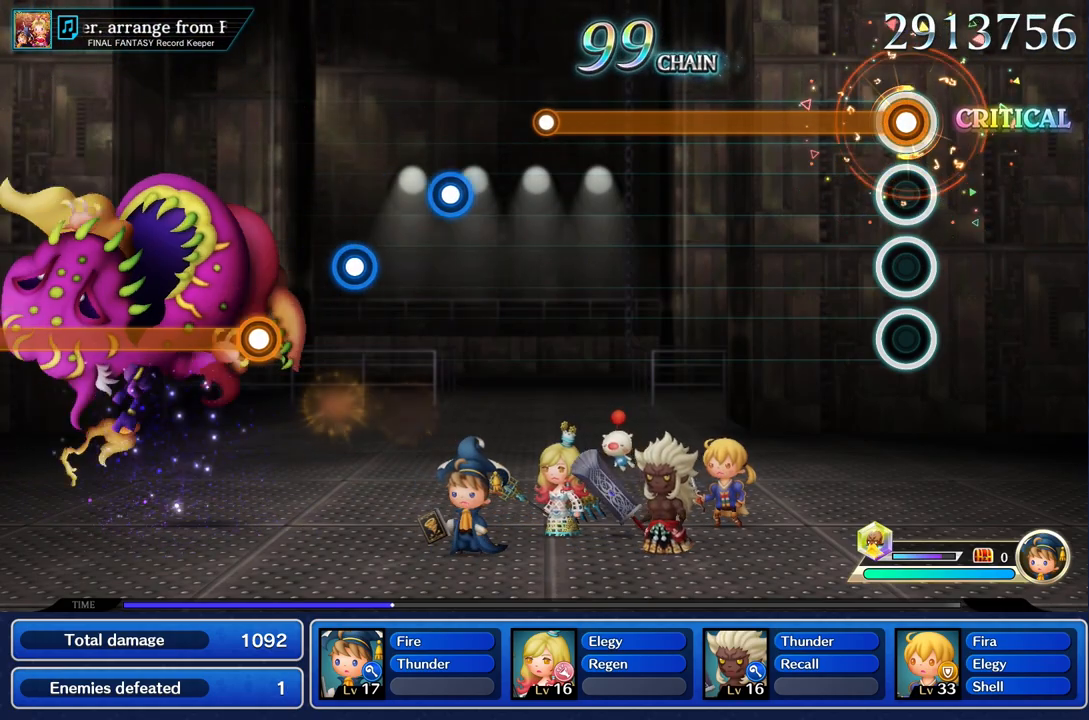
{"buttons": ["R1"], "left_stick": "center", "right_stick": "center", "events": []}
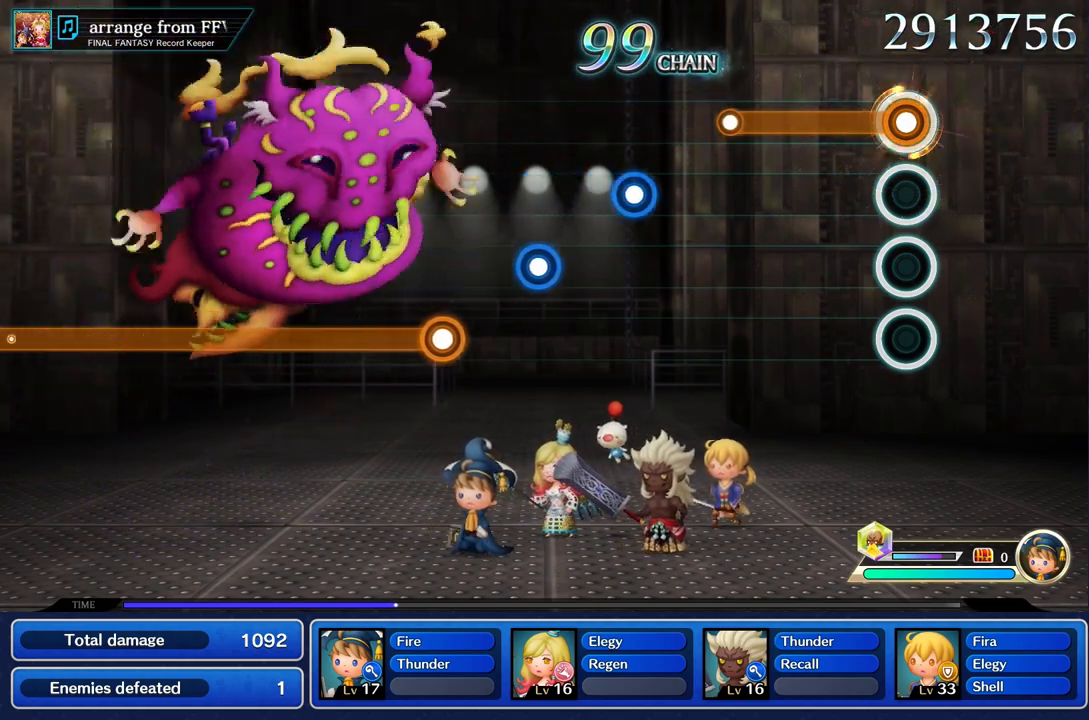
{"buttons": ["R1"], "left_stick": "center", "right_stick": "center", "events": []}
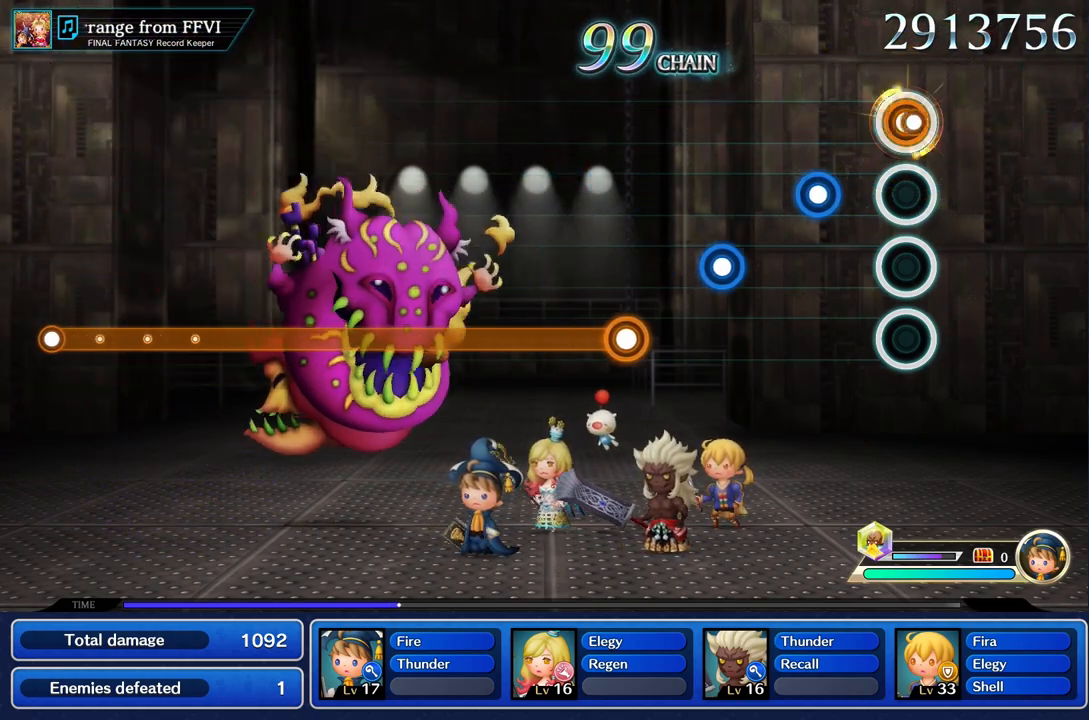
{"buttons": [], "left_stick": "center", "right_stick": "center", "events": [[33, "R1", "up"], [267, "R1", "down"], [383, "R1", "up"]]}
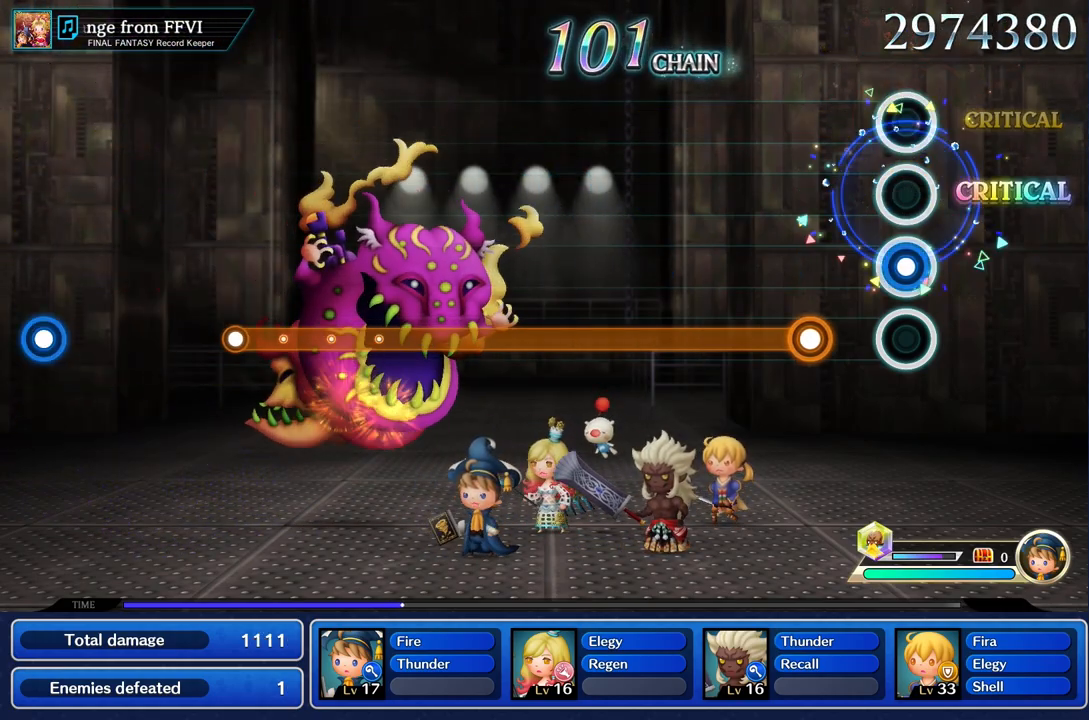
{"buttons": ["R1"], "left_stick": "center", "right_stick": "center", "events": [[17, "R1", "down"], [134, "R1", "up"], [317, "R1", "down"]]}
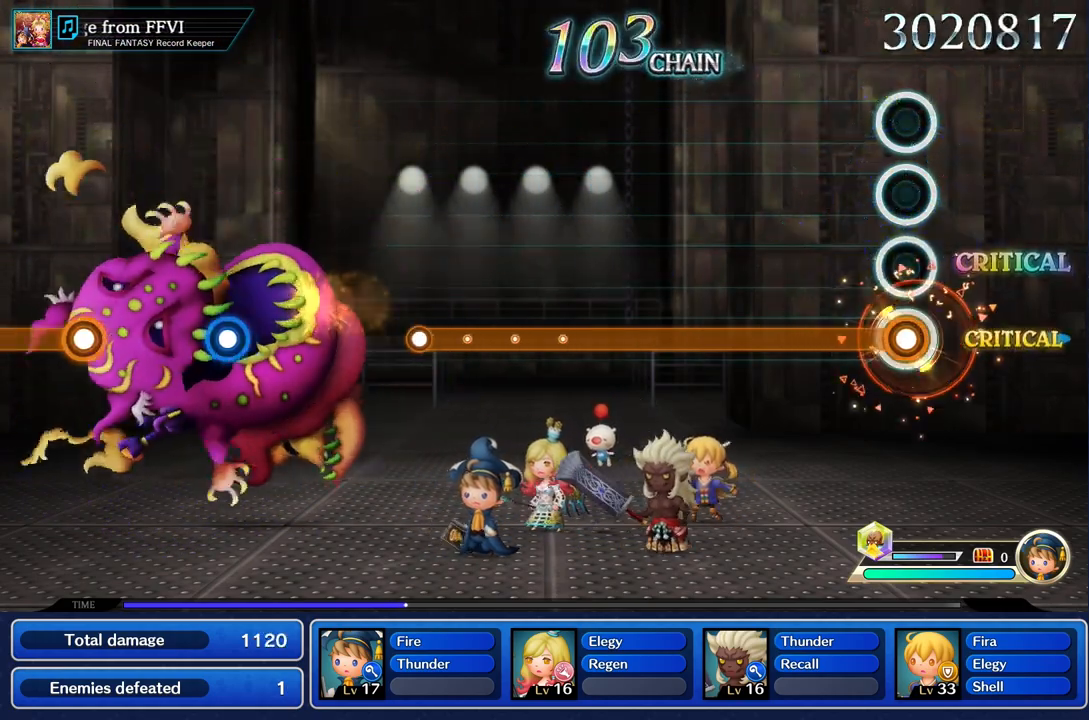
{"buttons": ["R1"], "left_stick": "center", "right_stick": "center", "events": []}
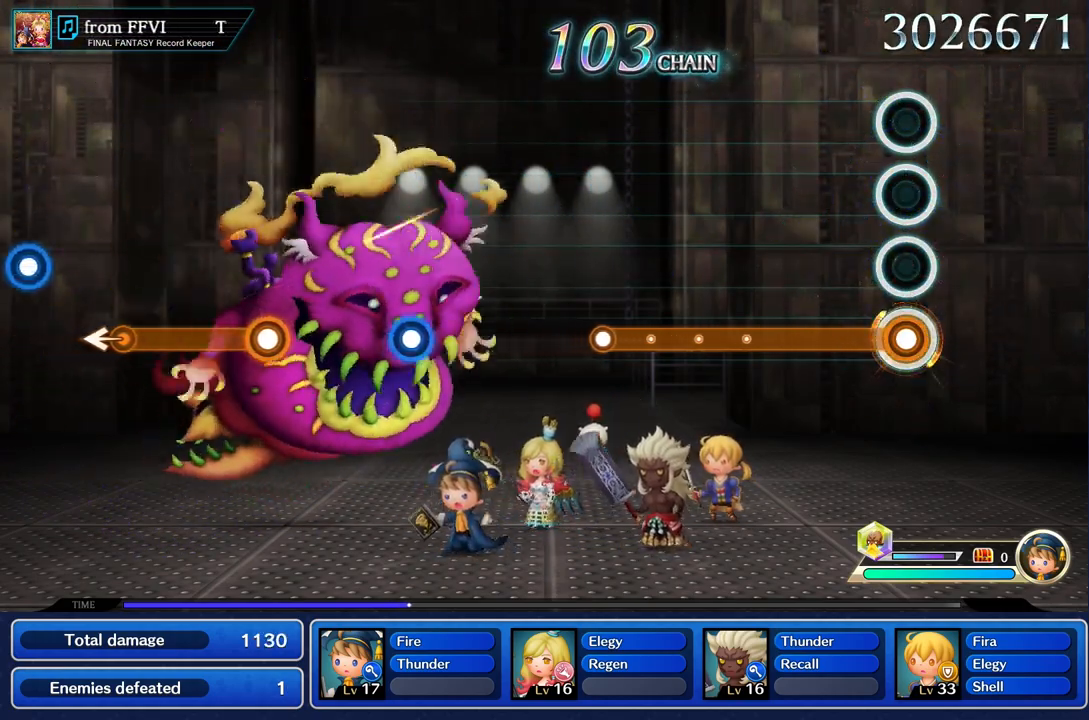
{"buttons": ["R1"], "left_stick": "center", "right_stick": "center", "events": []}
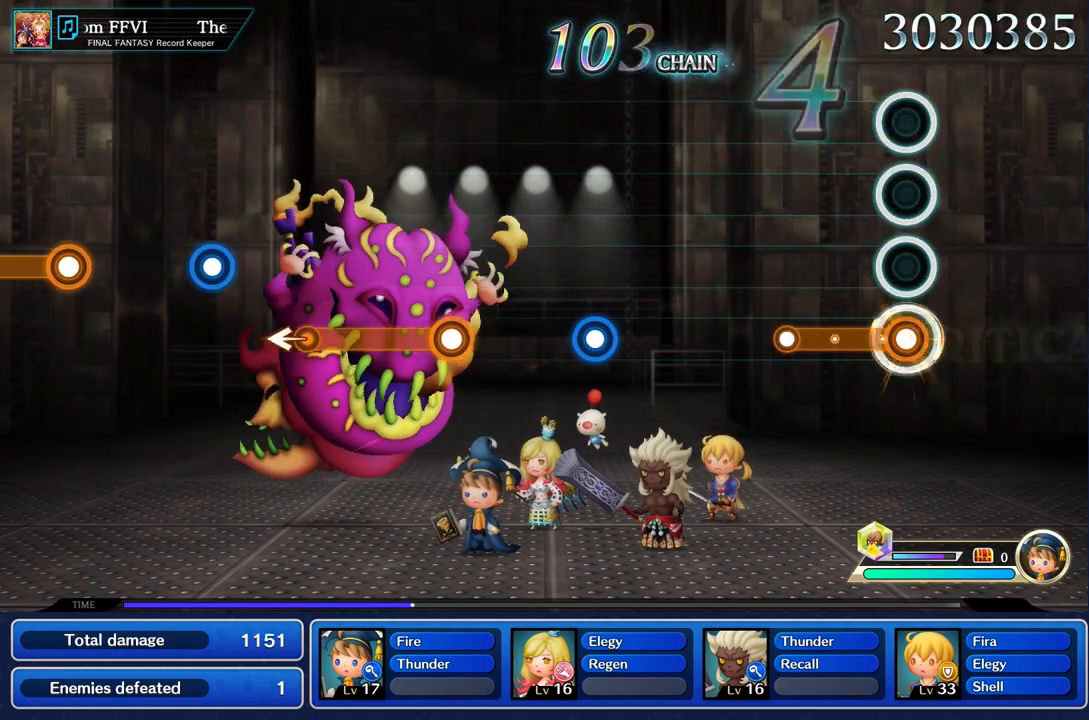
{"buttons": [], "left_stick": "center", "right_stick": "center", "events": [[333, "R1", "up"]]}
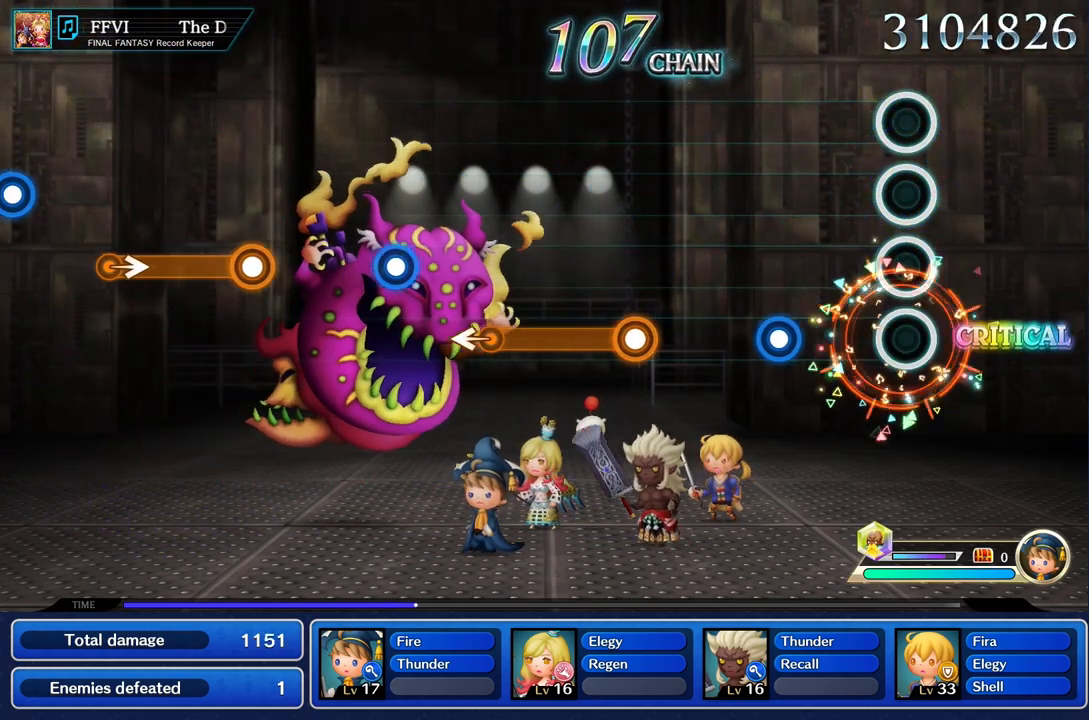
{"buttons": [], "left_stick": "center", "right_stick": "center", "events": [[351, "R1", "down"], [467, "R1", "up"]]}
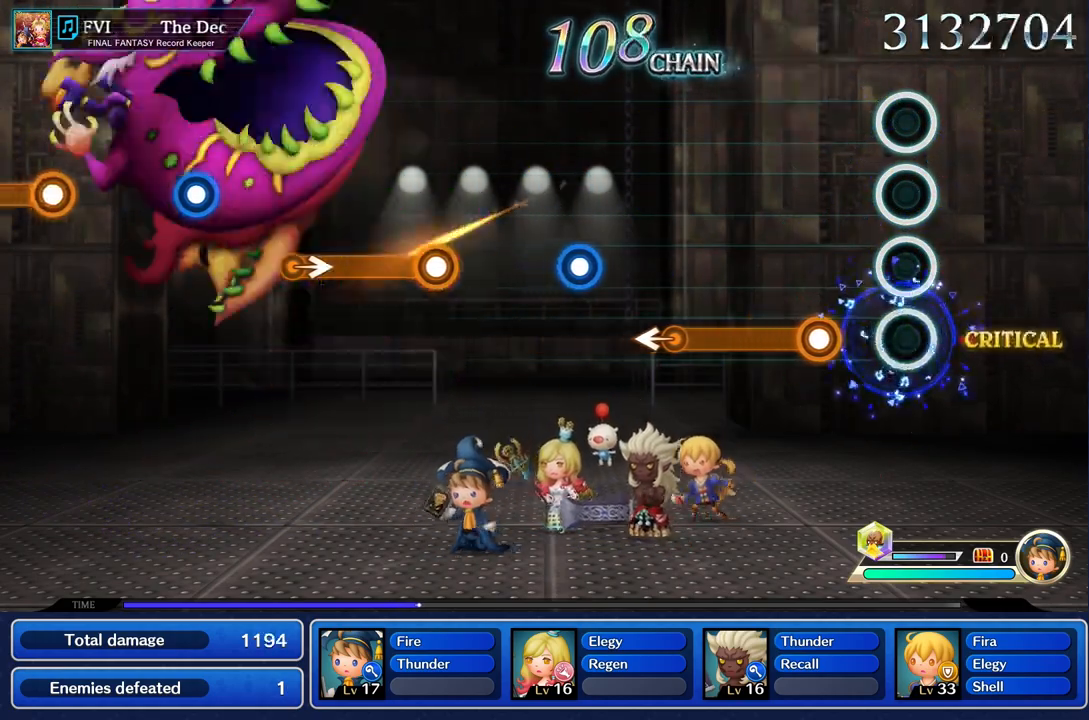
{"buttons": ["R1"], "left_stick": "center", "right_stick": "center", "events": [[267, "R1", "down"]]}
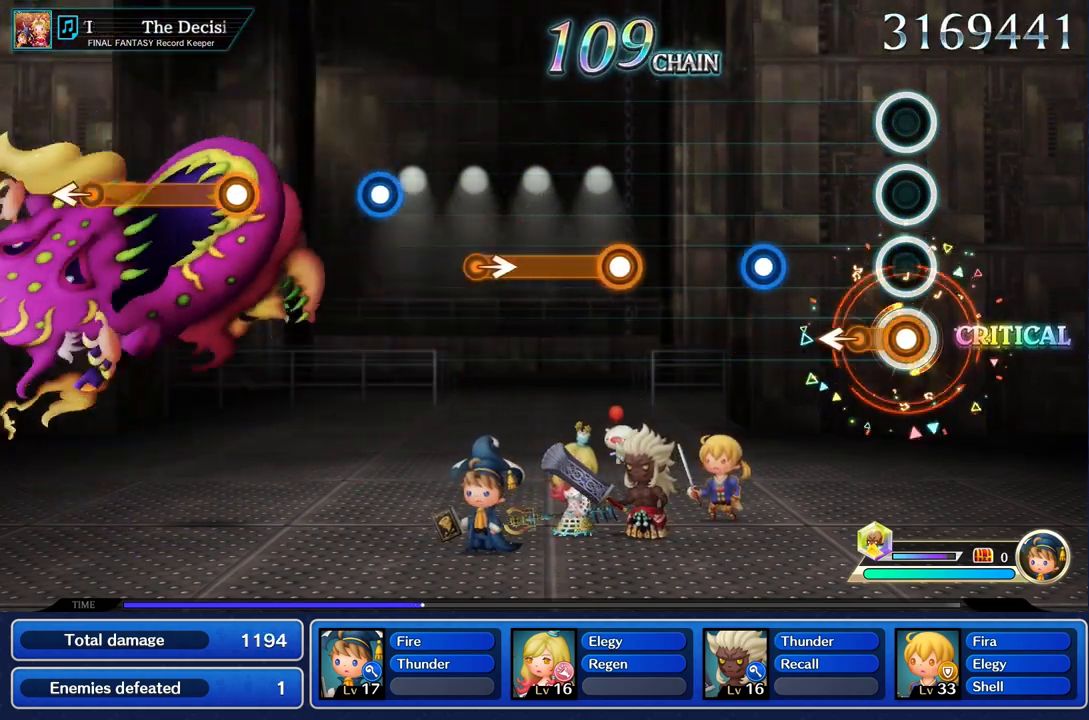
{"buttons": ["R1"], "left_stick": "center", "right_stick": "center", "events": [[167, "left_stick", "left"], [267, "R1", "up"], [284, "left_stick", "center"], [434, "R1", "down"]]}
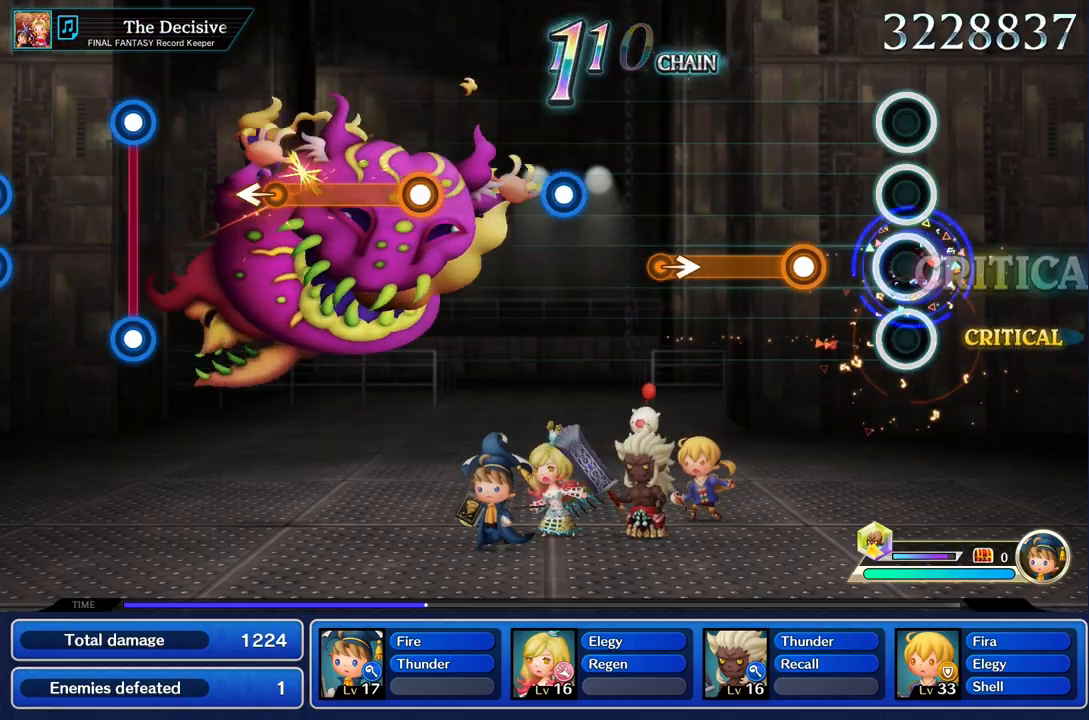
{"buttons": ["R1"], "left_stick": "center", "right_stick": "center", "events": [[67, "R1", "up"], [317, "R1", "down"]]}
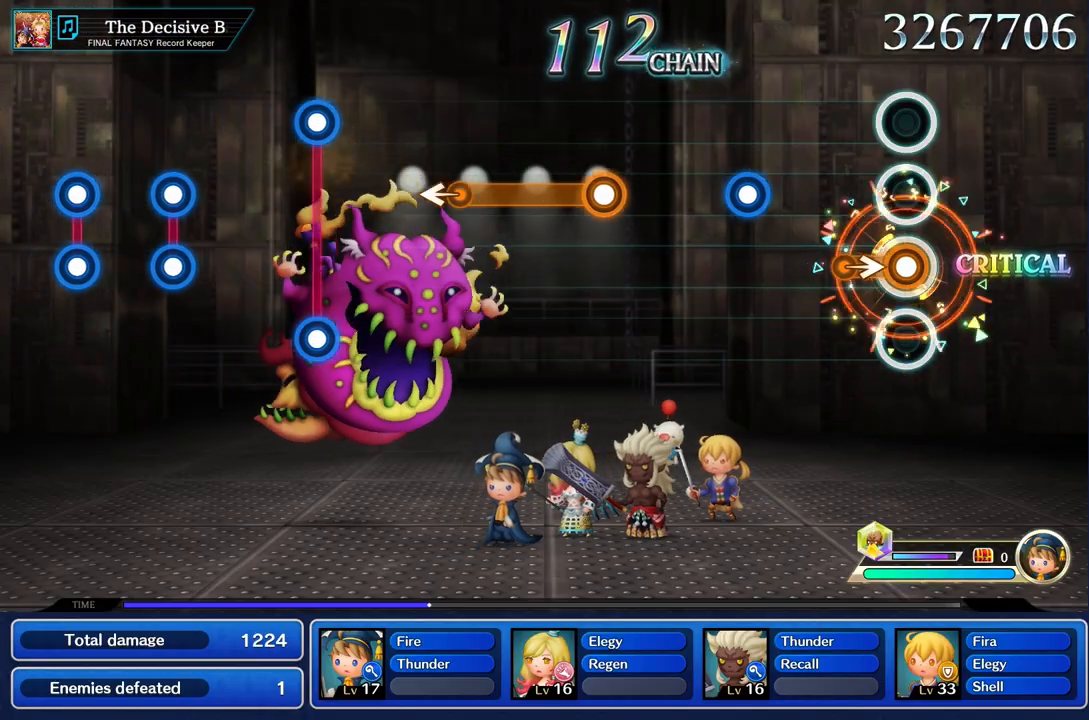
{"buttons": ["R1"], "left_stick": "center", "right_stick": "center", "events": [[167, "left_stick", "right"], [301, "R1", "up"], [317, "left_stick", "center"], [467, "R1", "down"]]}
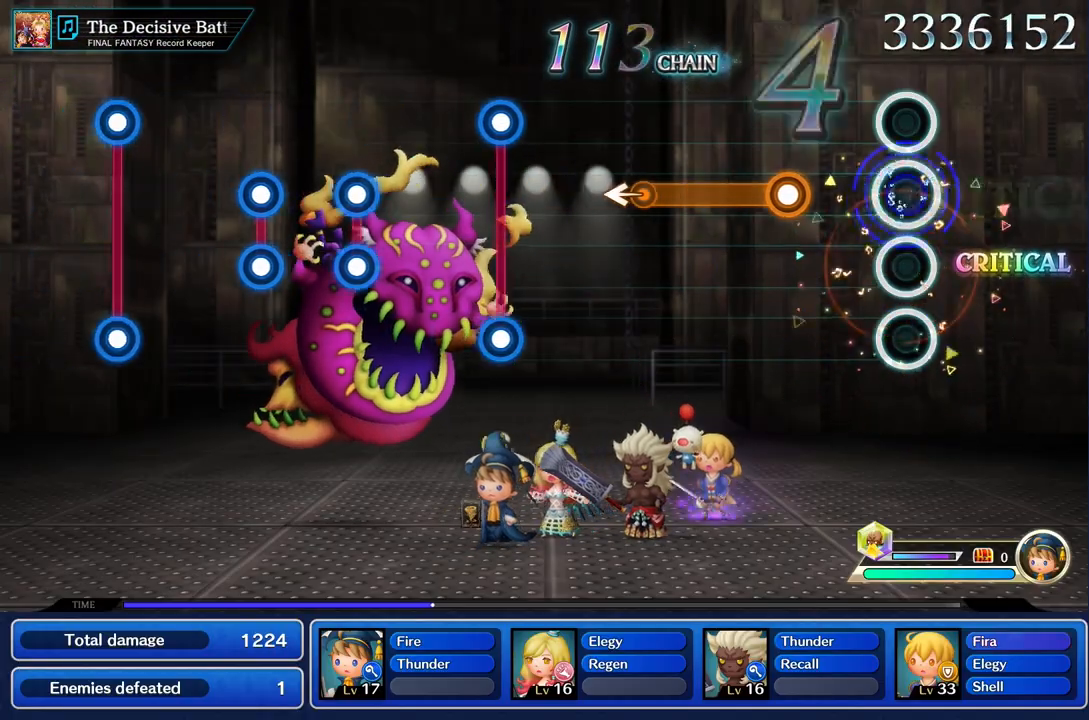
{"buttons": ["R1"], "left_stick": "center", "right_stick": "center", "events": [[83, "R1", "up"], [350, "R1", "down"]]}
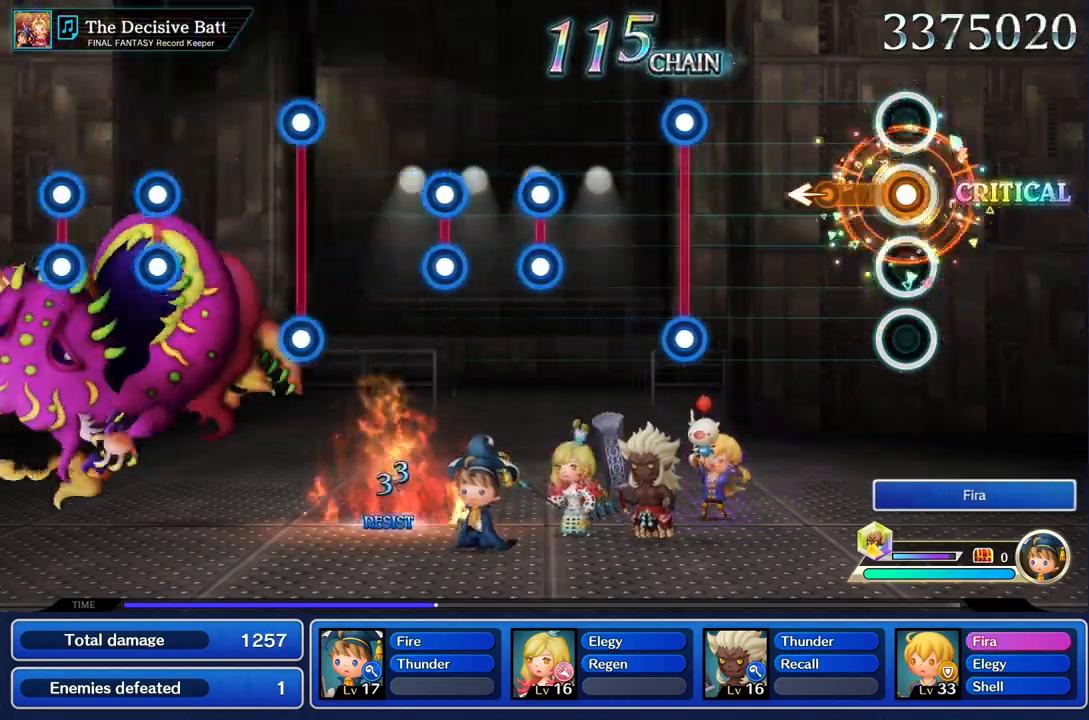
{"buttons": [], "left_stick": "center", "right_stick": "center", "events": [[234, "left_stick", "left"], [367, "R1", "up"], [384, "left_stick", "center"]]}
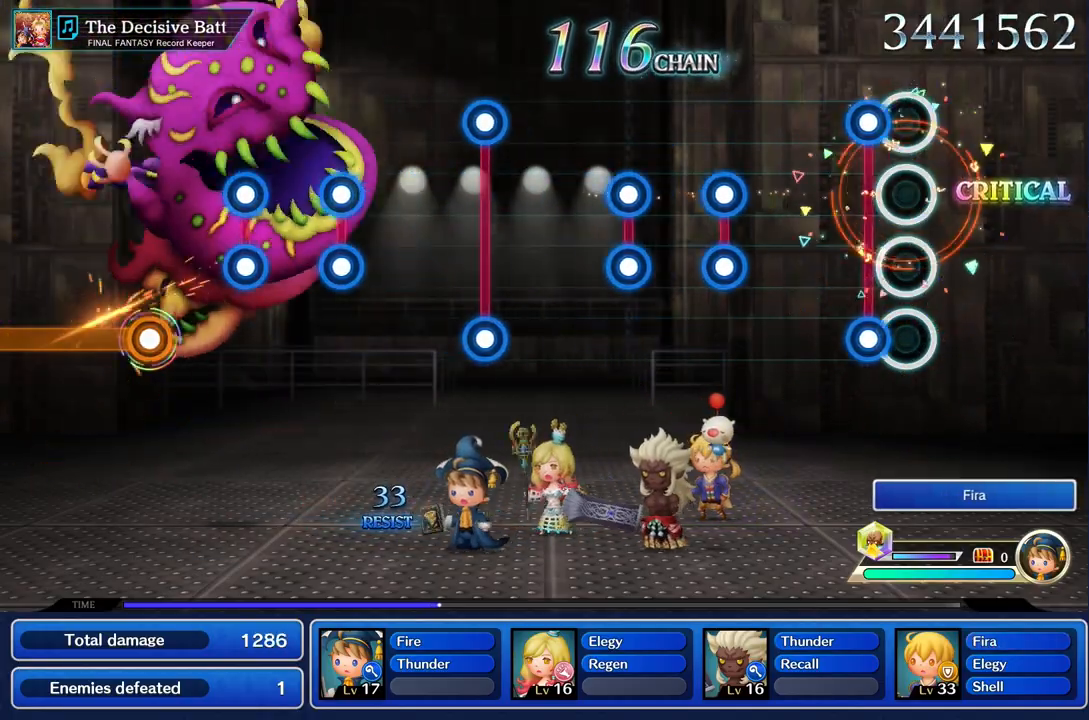
{"buttons": [], "left_stick": "center", "right_stick": "center", "events": [[150, "L1", "down"], [150, "R1", "down"], [250, "L1", "up"], [267, "R1", "up"]]}
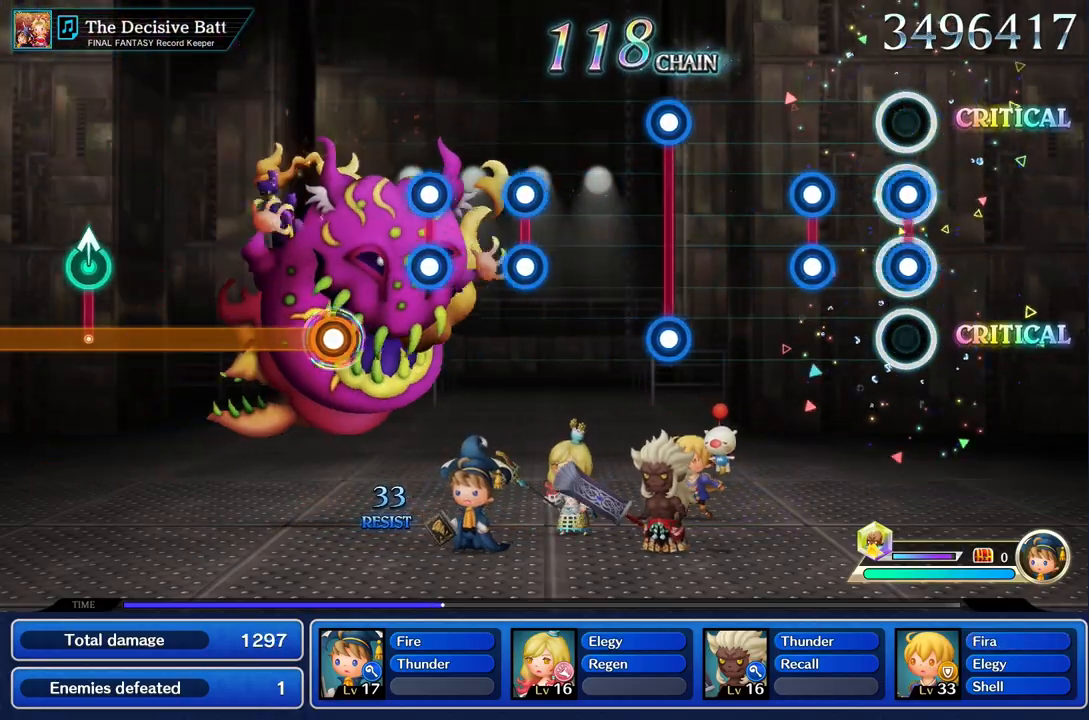
{"buttons": [], "left_stick": "center", "right_stick": "center", "events": [[34, "L1", "down"], [50, "R1", "down"], [184, "L1", "up"], [200, "R1", "up"], [267, "L1", "down"], [284, "R1", "down"], [384, "L1", "up"], [434, "R1", "up"]]}
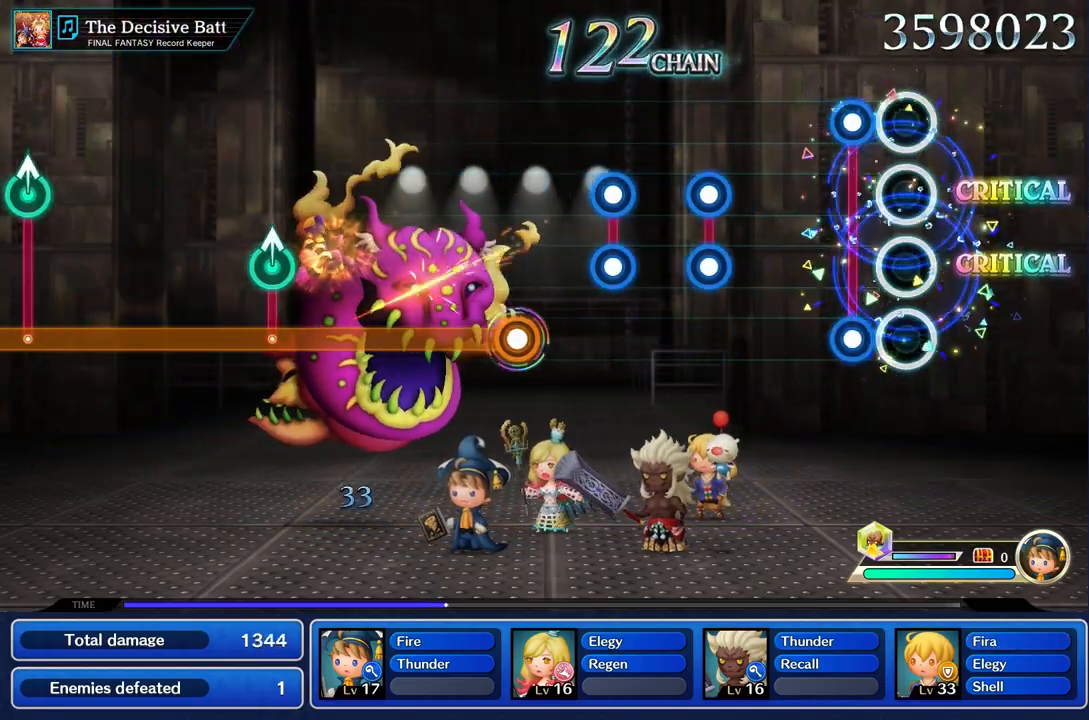
{"buttons": [], "left_stick": "center", "right_stick": "center", "events": [[67, "L1", "down"], [83, "R1", "down"], [200, "L1", "up"], [217, "R1", "up"]]}